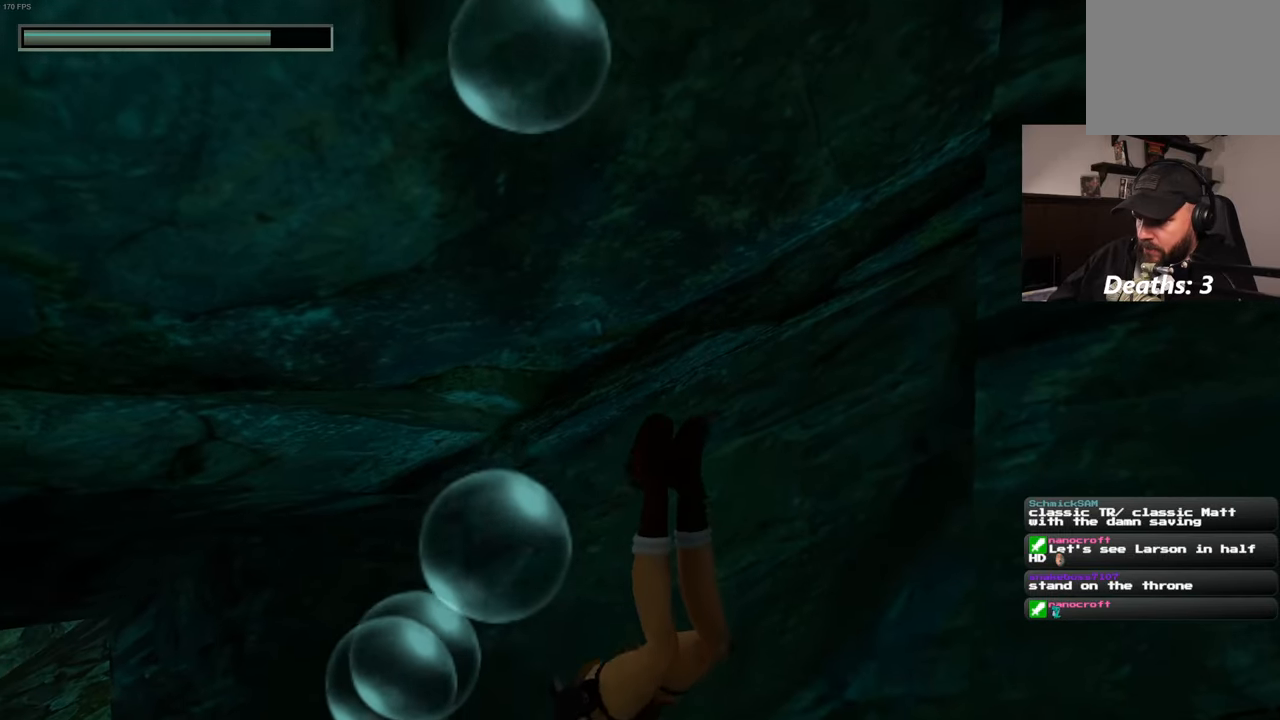
Gameplay with a controller (PlayStation layout); each line is a JSON object with the inputs held at the frame after it. "events" lists button and stick changes between this image and that frame as [ms after this image, input, new state], when the widget could be followed in between. Not read: L2 L3 R2 R3.
{"buttons": [], "left_stick": "down-right", "right_stick": "center", "events": [[117, "right_stick", "down-right"], [333, "right_stick", "center"]]}
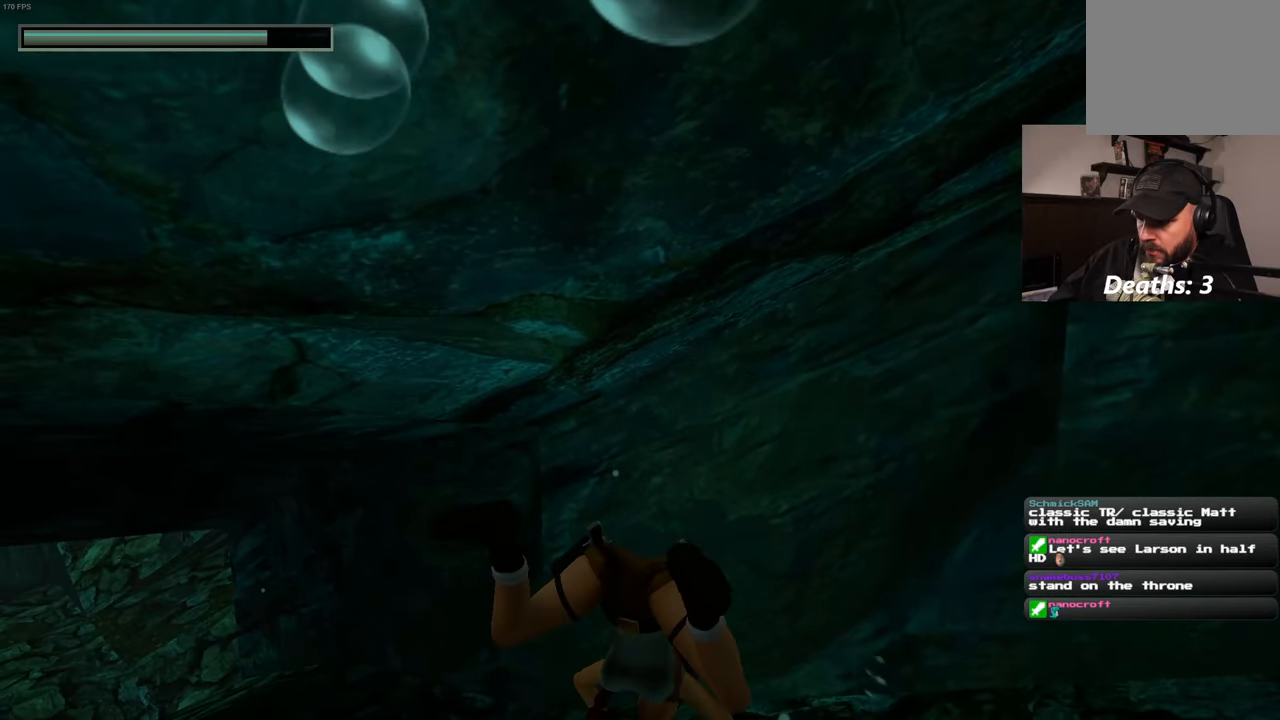
{"buttons": [], "left_stick": "left", "right_stick": "left", "events": [[150, "left_stick", "center"], [150, "right_stick", "left"], [267, "left_stick", "left"]]}
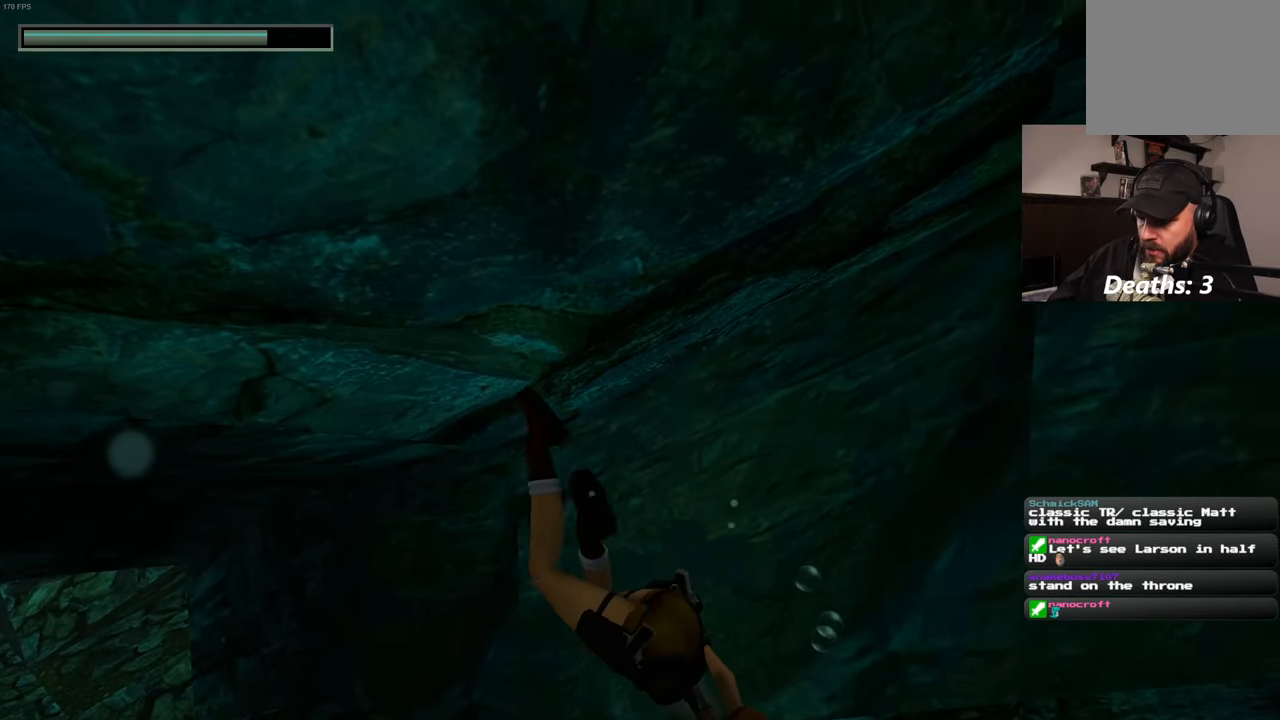
{"buttons": [], "left_stick": "down-left", "right_stick": "center", "events": [[250, "right_stick", "center"], [383, "left_stick", "down-left"]]}
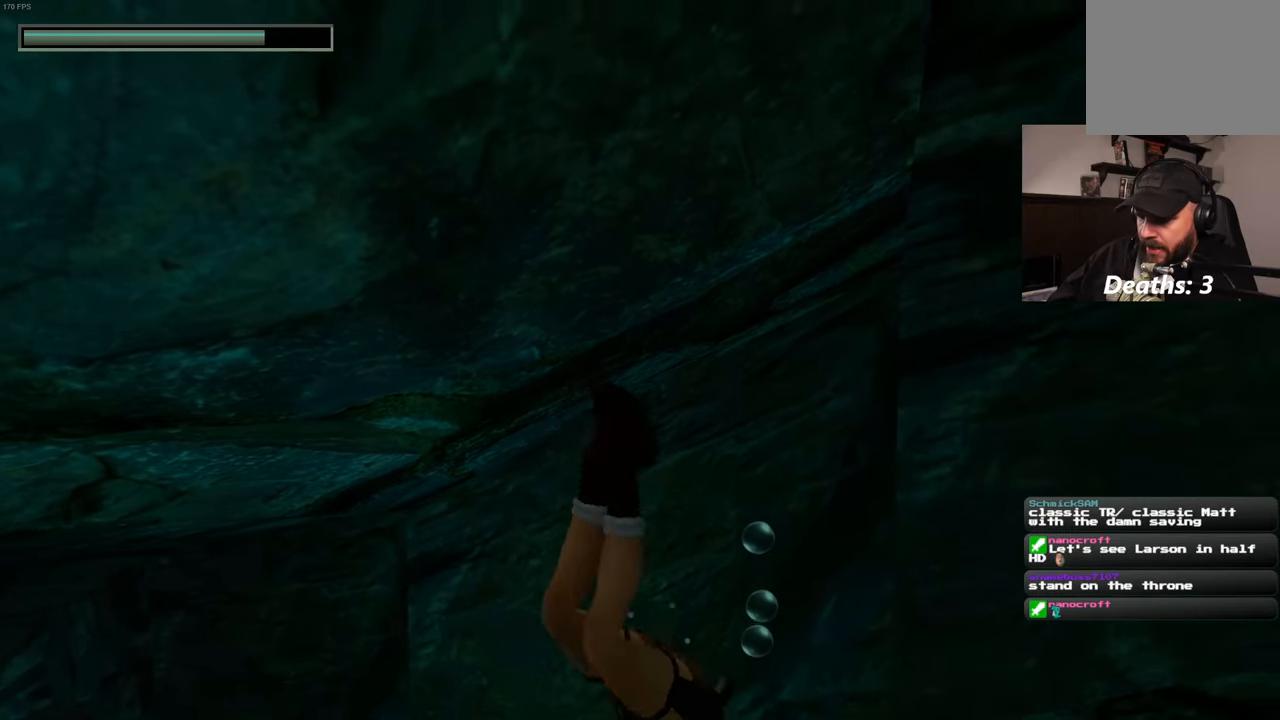
{"buttons": [], "left_stick": "down", "right_stick": "center", "events": [[217, "left_stick", "down"]]}
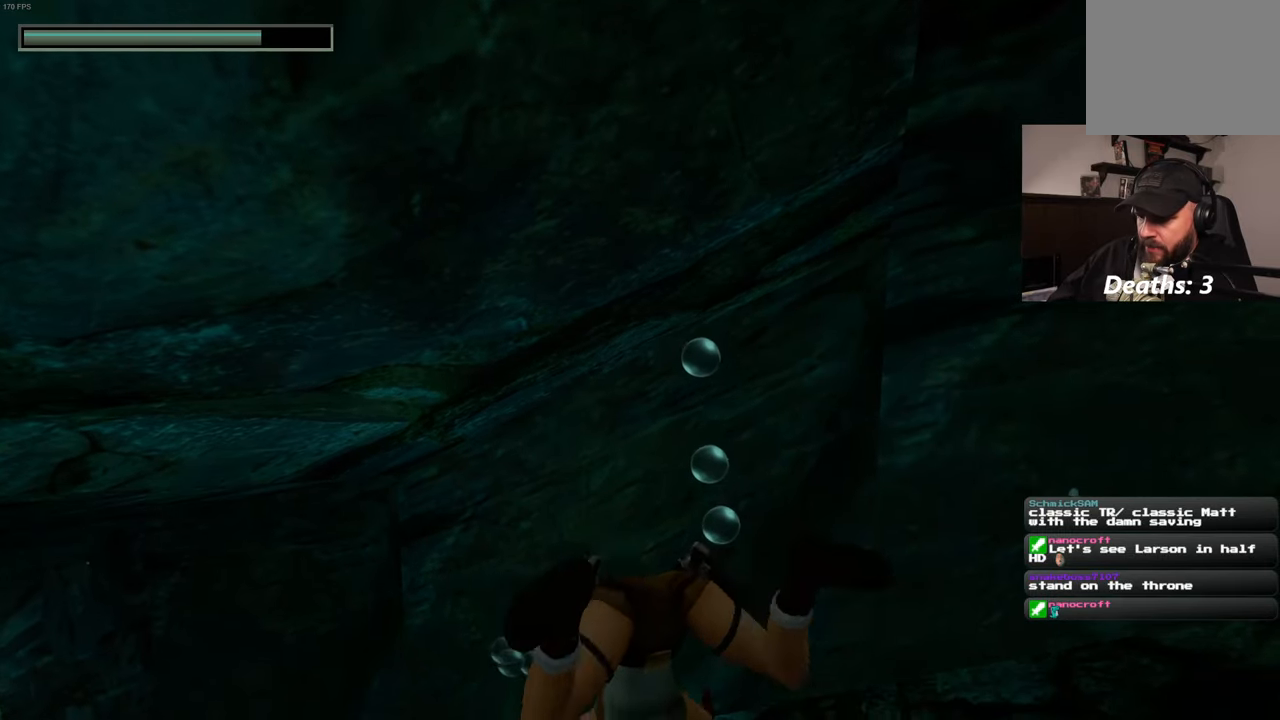
{"buttons": [], "left_stick": "down", "right_stick": "up-left", "events": [[217, "right_stick", "up-left"]]}
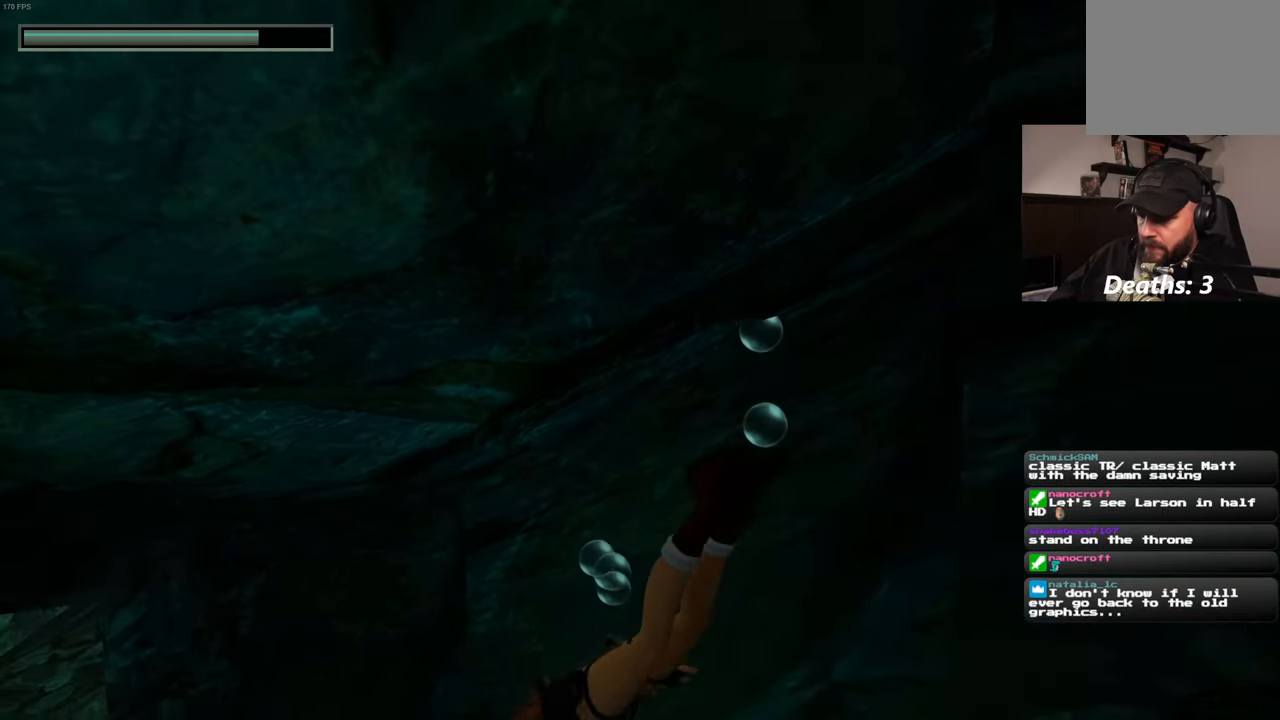
{"buttons": [], "left_stick": "down", "right_stick": "left", "events": [[17, "right_stick", "left"]]}
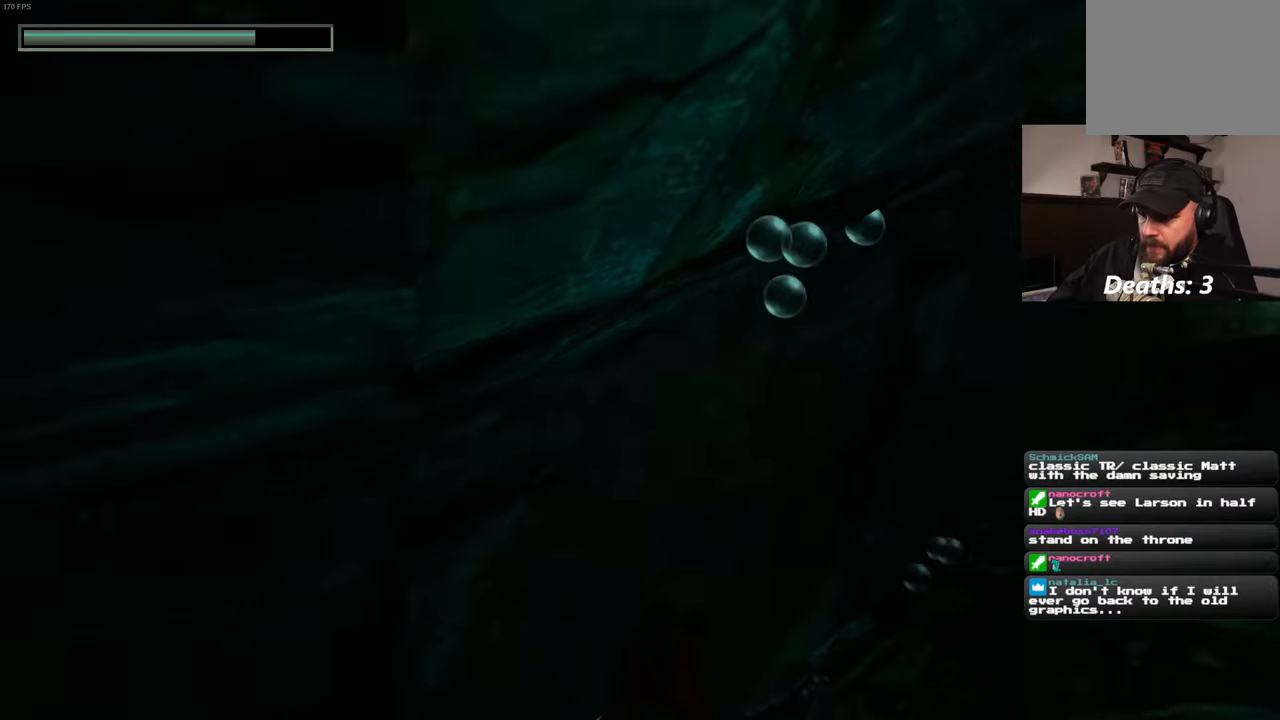
{"buttons": [], "left_stick": "down-left", "right_stick": "left", "events": [[284, "left_stick", "down-left"]]}
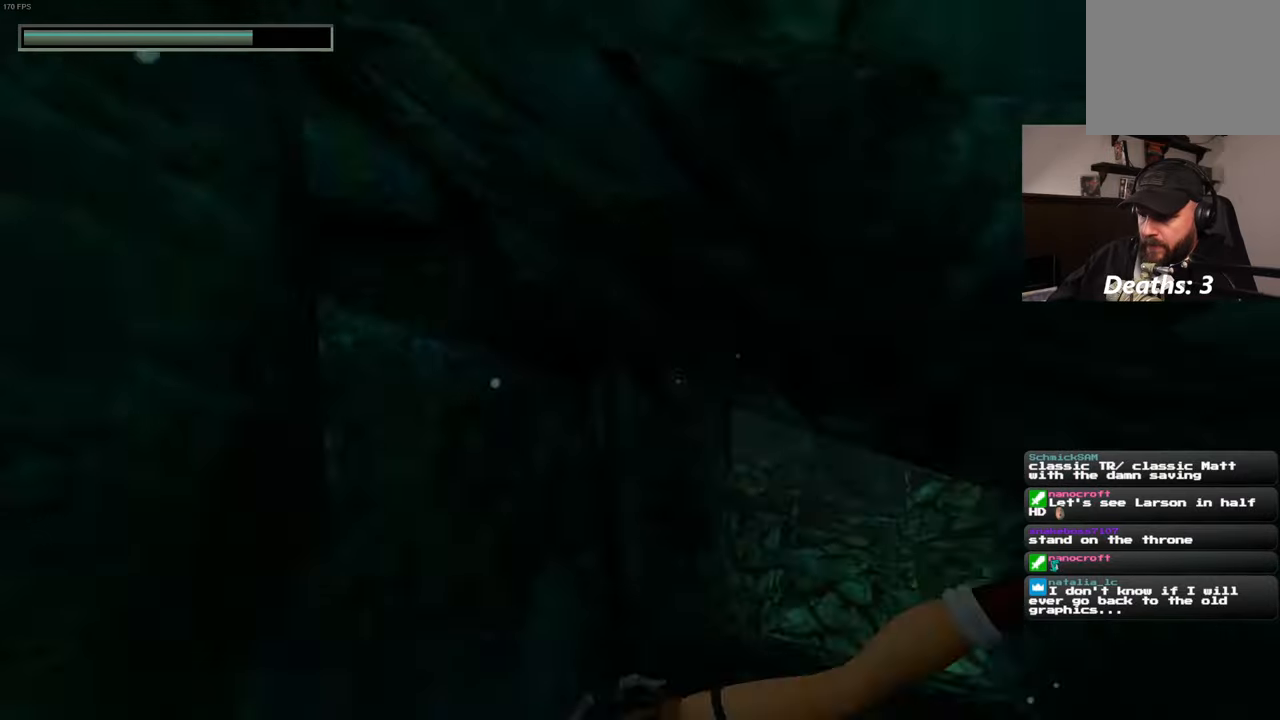
{"buttons": [], "left_stick": "down-left", "right_stick": "left", "events": [[34, "left_stick", "left"], [350, "left_stick", "down-left"]]}
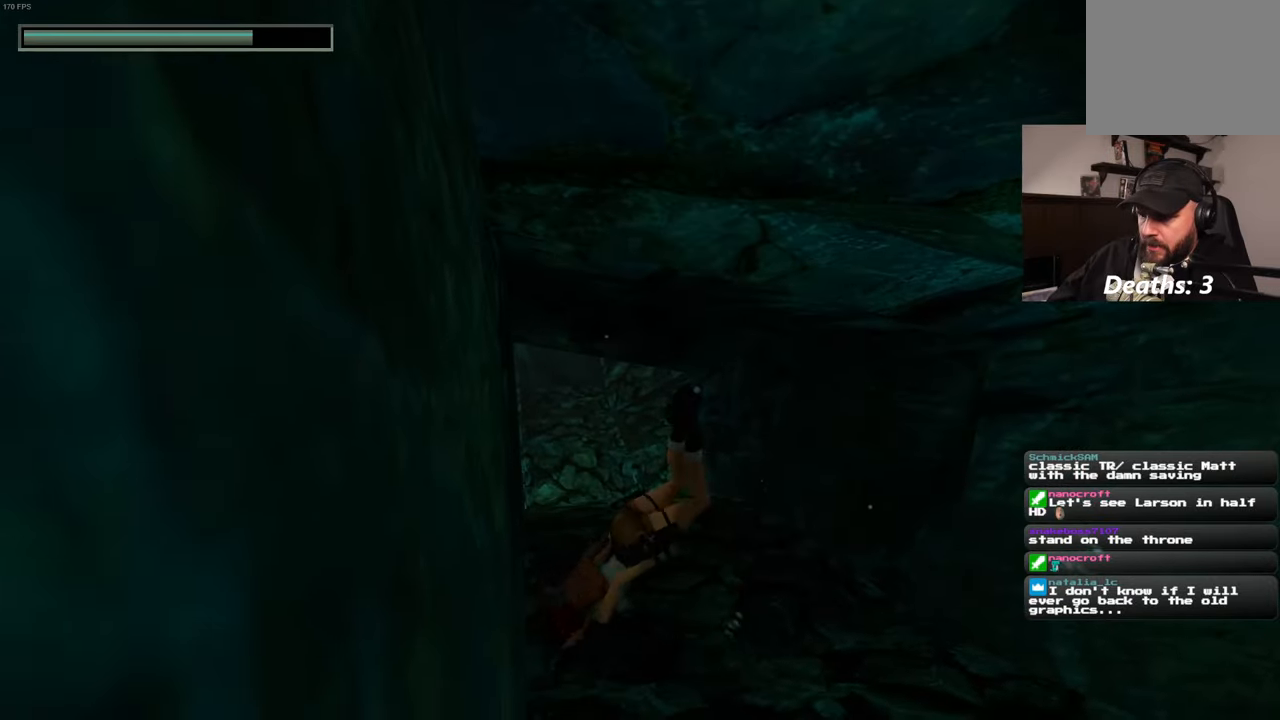
{"buttons": [], "left_stick": "up-left", "right_stick": "left", "events": [[50, "left_stick", "down-right"], [150, "left_stick", "right"], [367, "left_stick", "up"], [434, "left_stick", "up-left"]]}
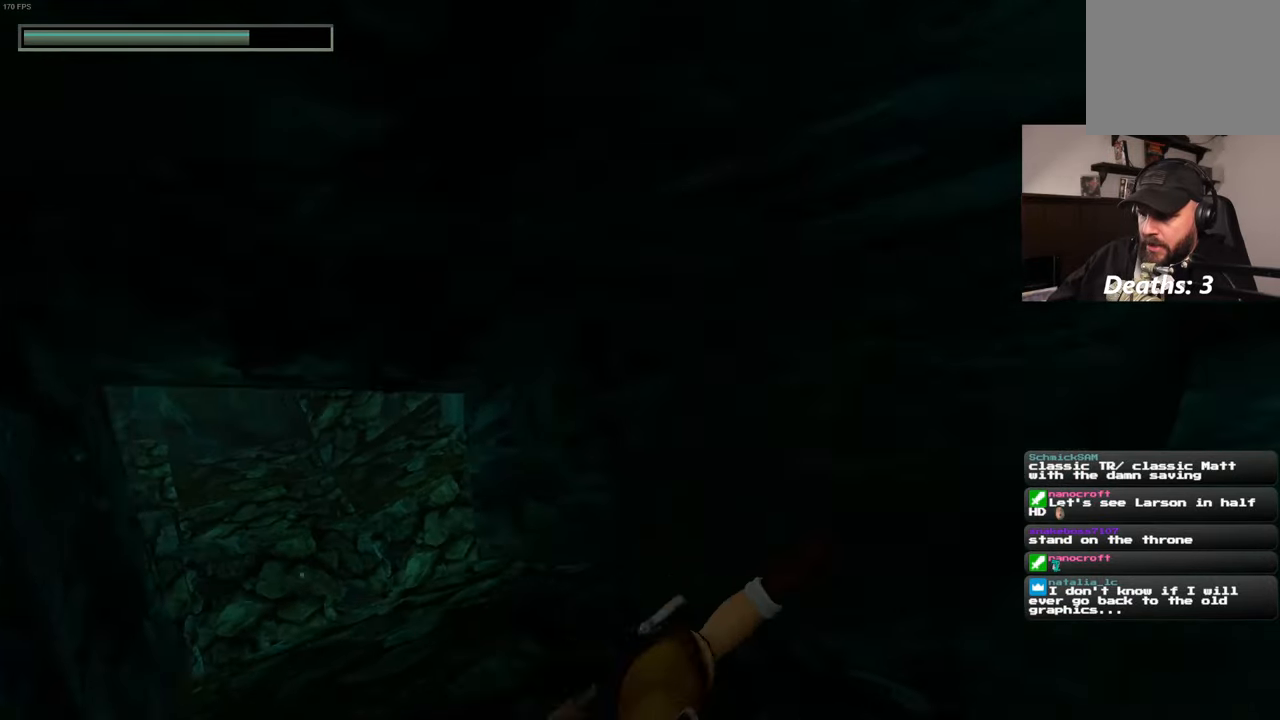
{"buttons": [], "left_stick": "up", "right_stick": "center", "events": [[84, "right_stick", "center"], [284, "left_stick", "up"]]}
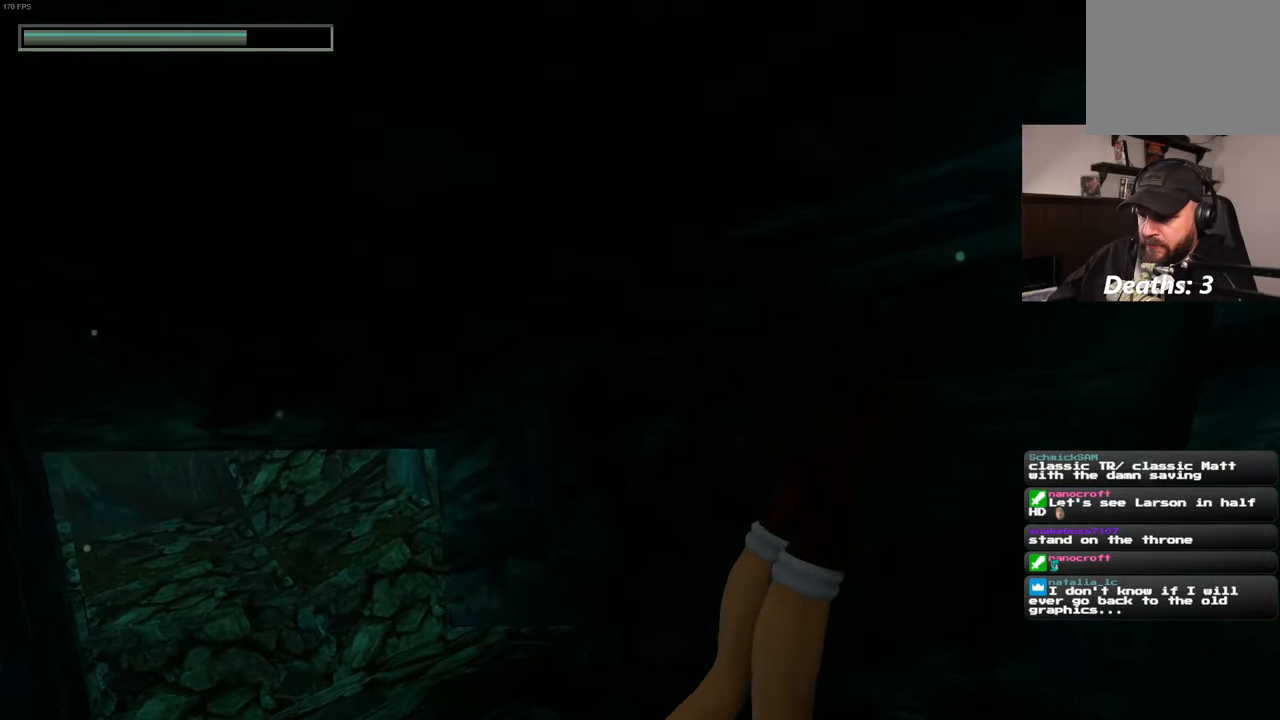
{"buttons": [], "left_stick": "up", "right_stick": "left", "events": [[34, "right_stick", "left"], [217, "left_stick", "right"], [417, "left_stick", "up"]]}
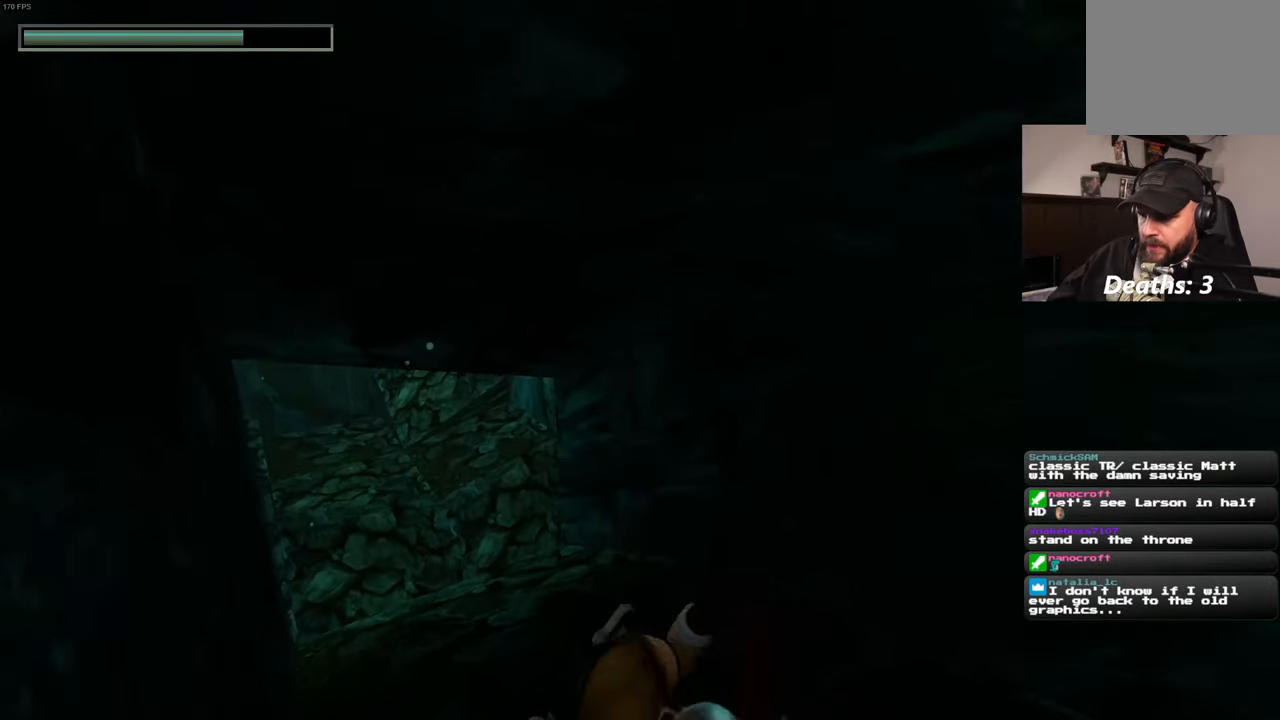
{"buttons": [], "left_stick": "up", "right_stick": "left", "events": []}
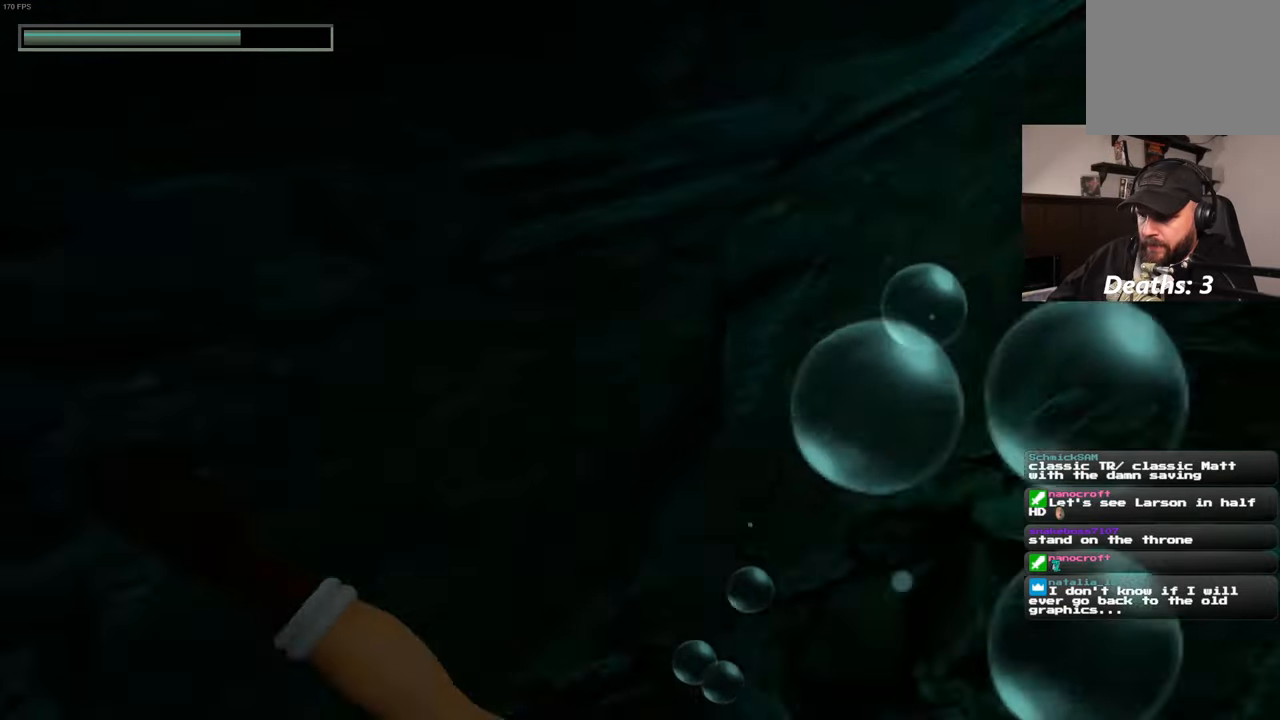
{"buttons": [], "left_stick": "up-right", "right_stick": "left", "events": [[417, "left_stick", "up-right"]]}
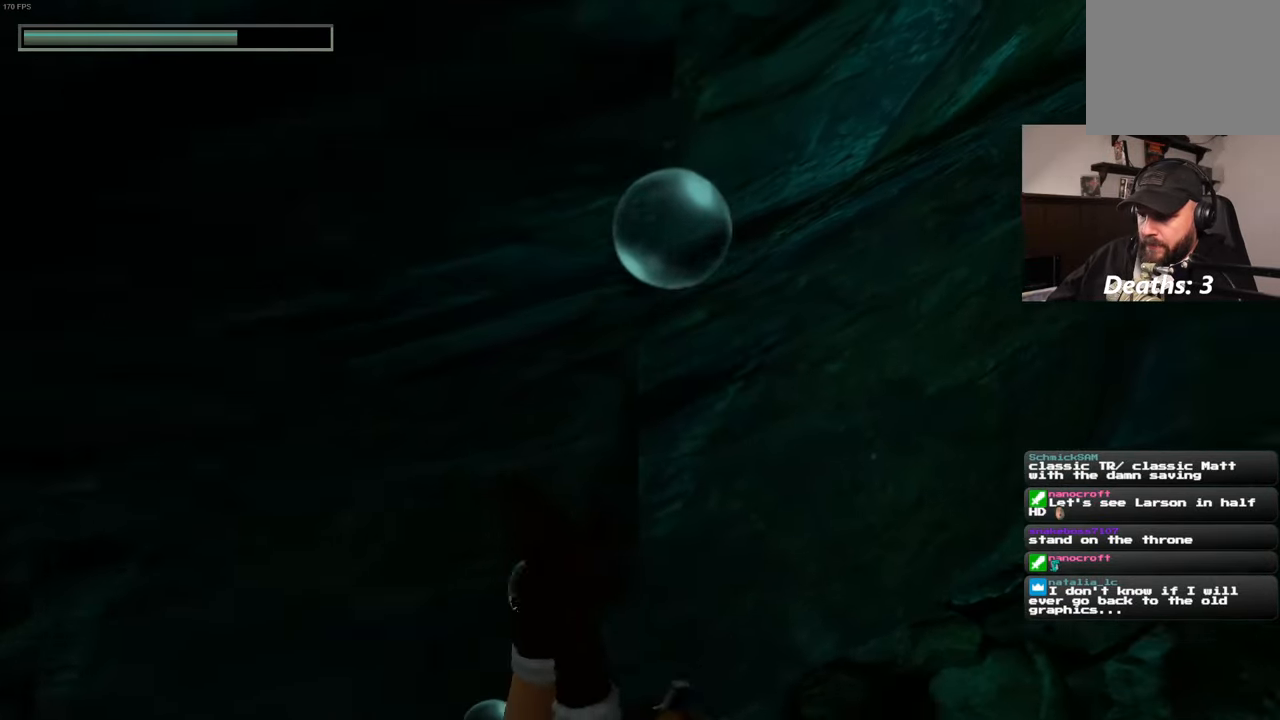
{"buttons": [], "left_stick": "right", "right_stick": "center", "events": [[150, "left_stick", "right"], [167, "right_stick", "center"]]}
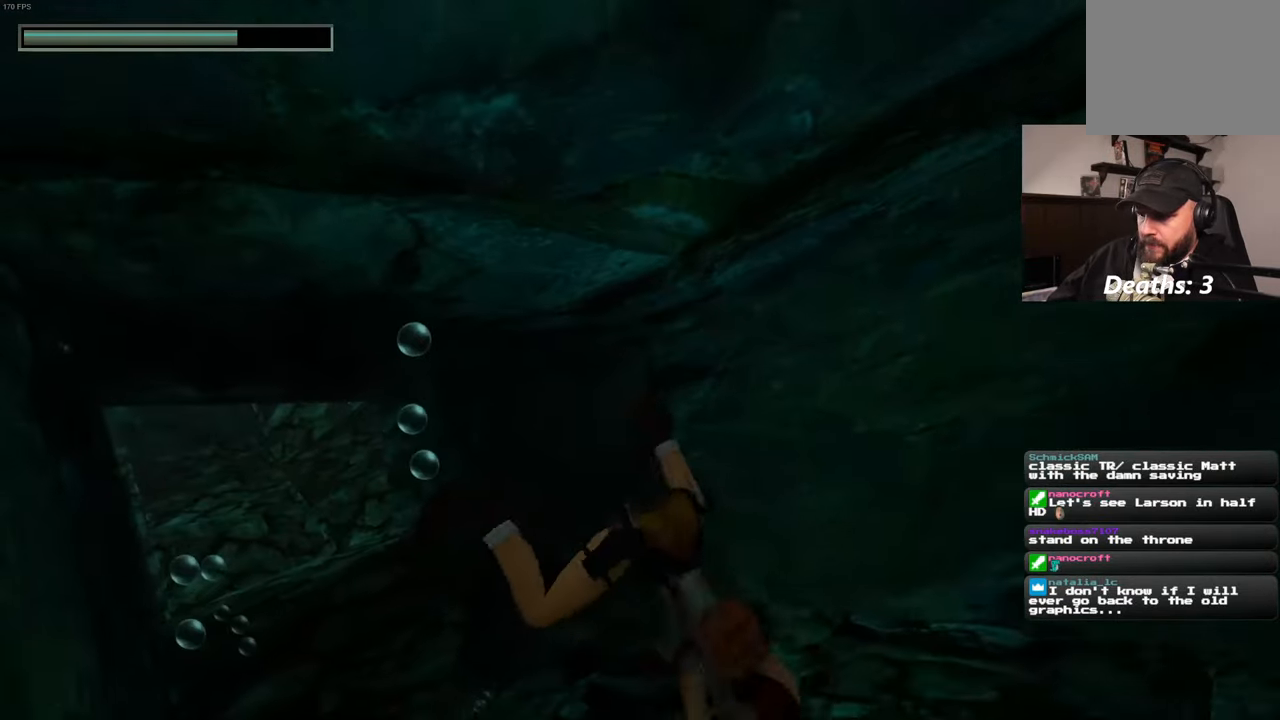
{"buttons": [], "left_stick": "right", "right_stick": "center", "events": [[50, "left_stick", "up"], [167, "left_stick", "center"], [417, "left_stick", "right"]]}
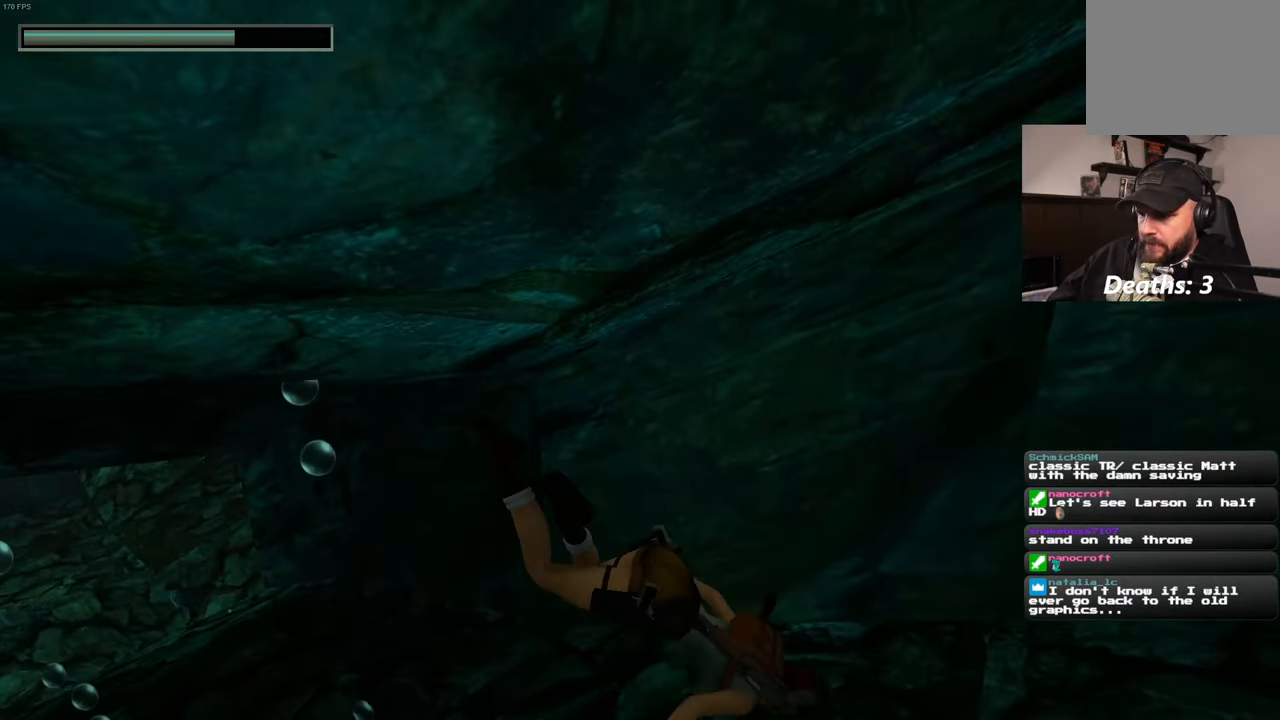
{"buttons": [], "left_stick": "right", "right_stick": "center", "events": [[300, "right_stick", "right"], [416, "right_stick", "center"]]}
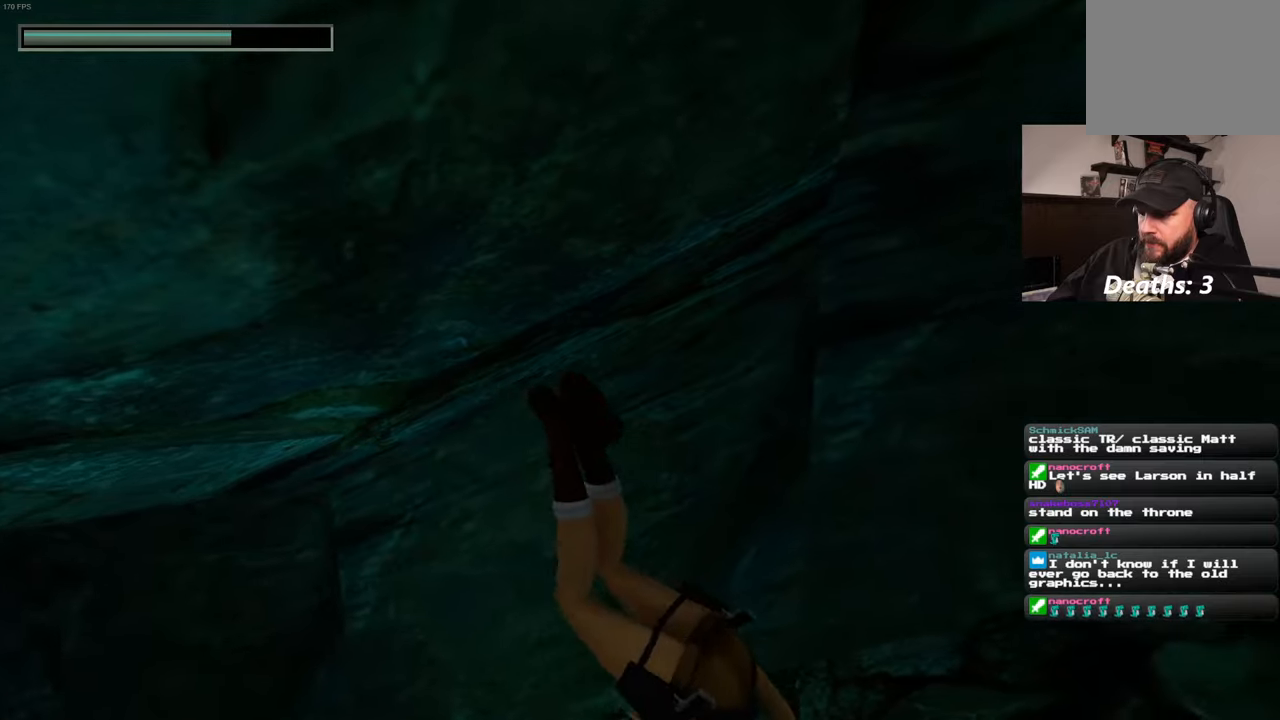
{"buttons": [], "left_stick": "right", "right_stick": "center", "events": []}
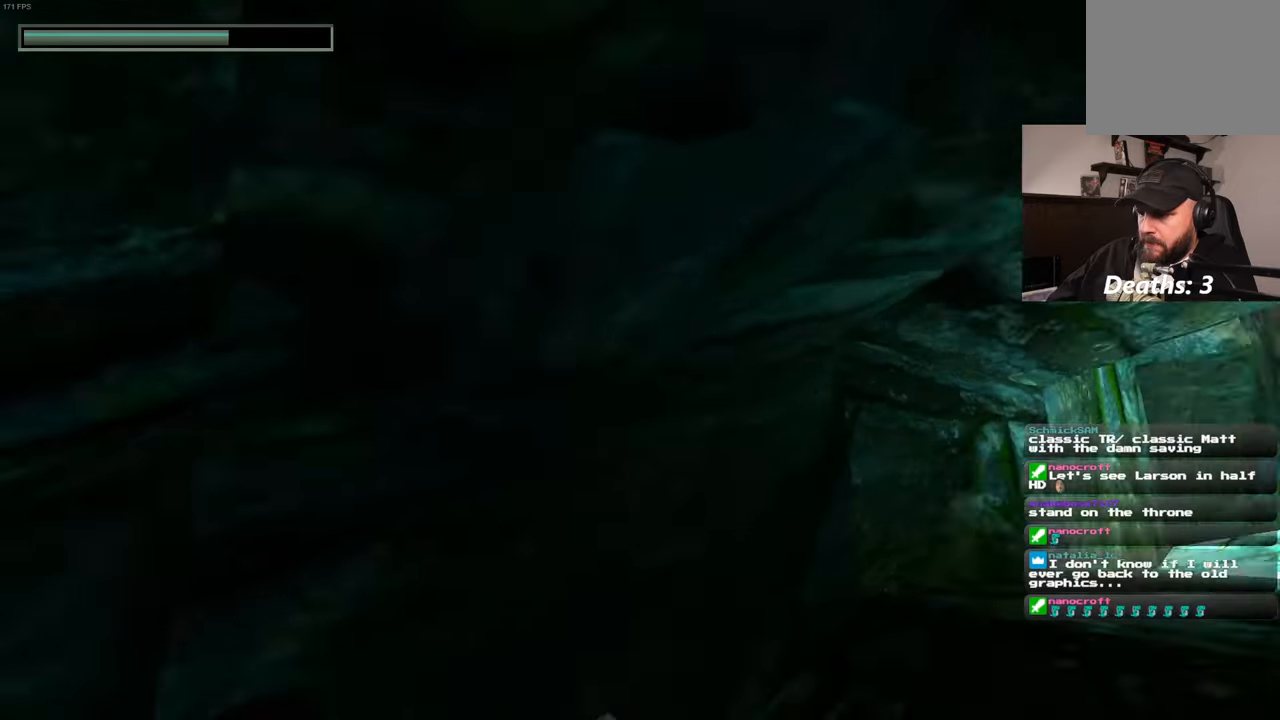
{"buttons": [], "left_stick": "up-left", "right_stick": "center", "events": [[33, "left_stick", "up-right"], [500, "left_stick", "up-left"]]}
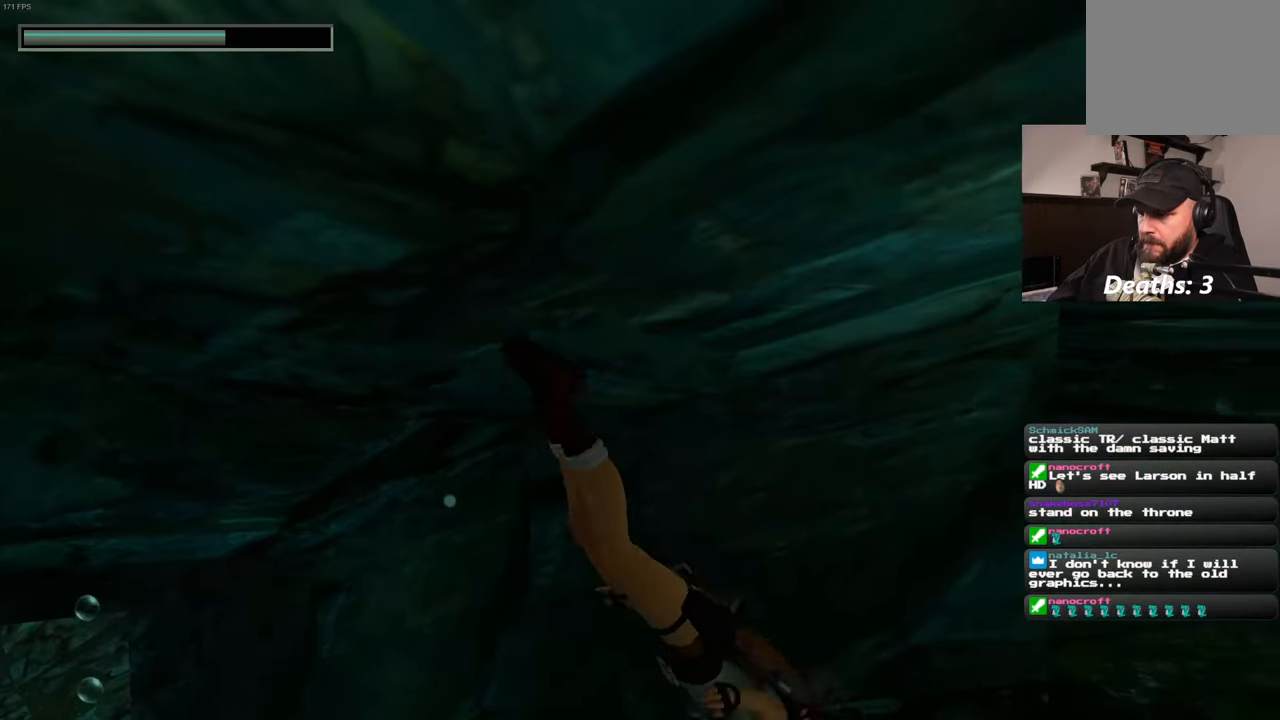
{"buttons": [], "left_stick": "up-left", "right_stick": "left", "events": [[450, "right_stick", "left"]]}
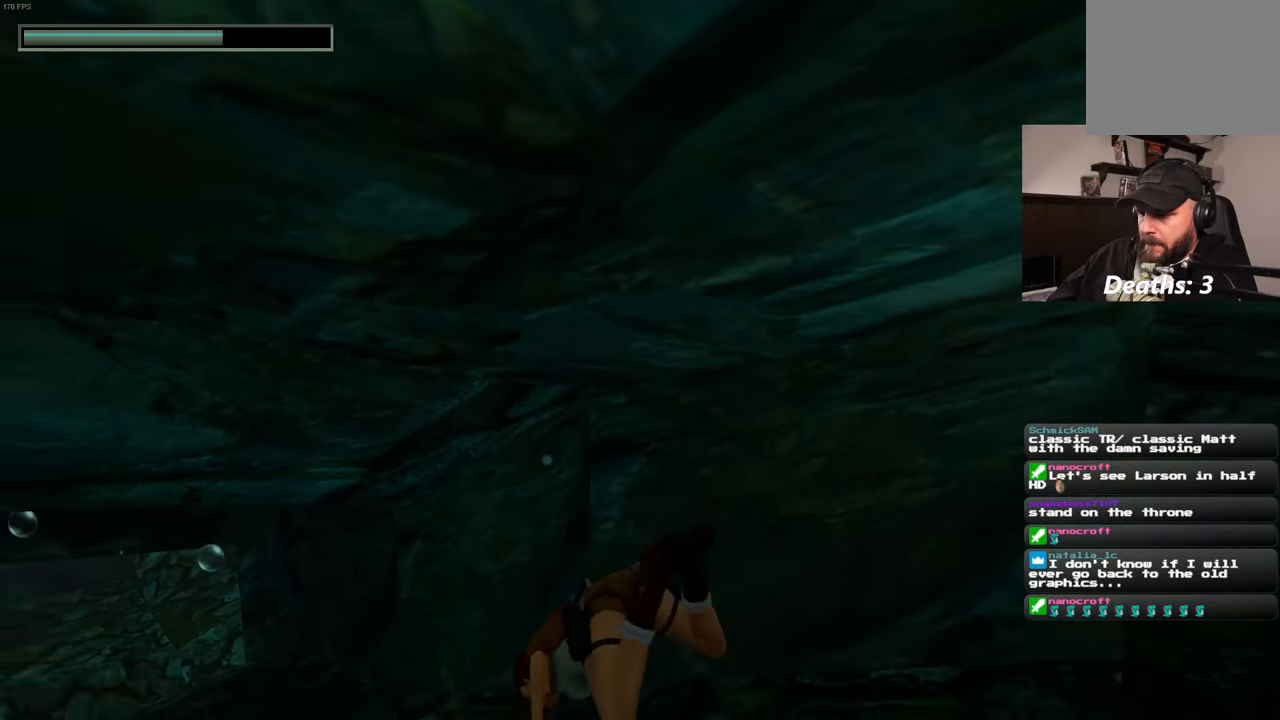
{"buttons": [], "left_stick": "up-left", "right_stick": "center", "events": [[116, "right_stick", "center"]]}
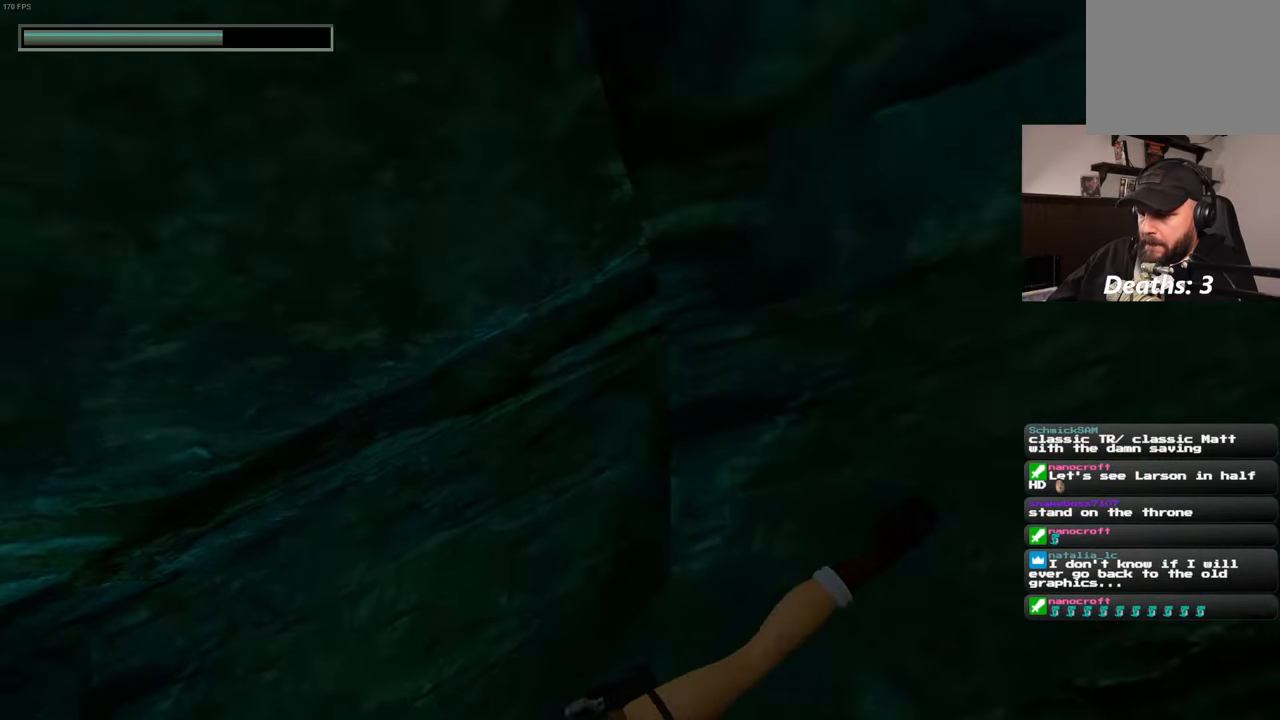
{"buttons": [], "left_stick": "up-left", "right_stick": "center", "events": [[116, "right_stick", "left"], [266, "right_stick", "center"]]}
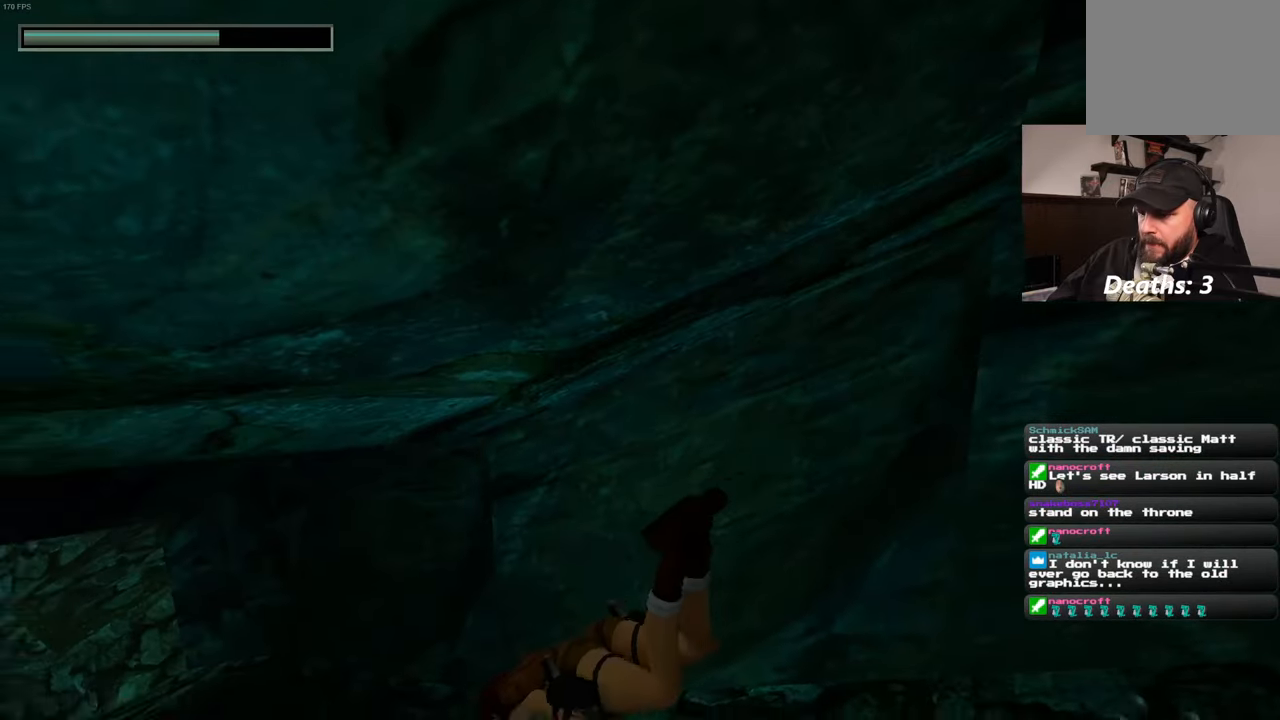
{"buttons": [], "left_stick": "up-left", "right_stick": "center", "events": []}
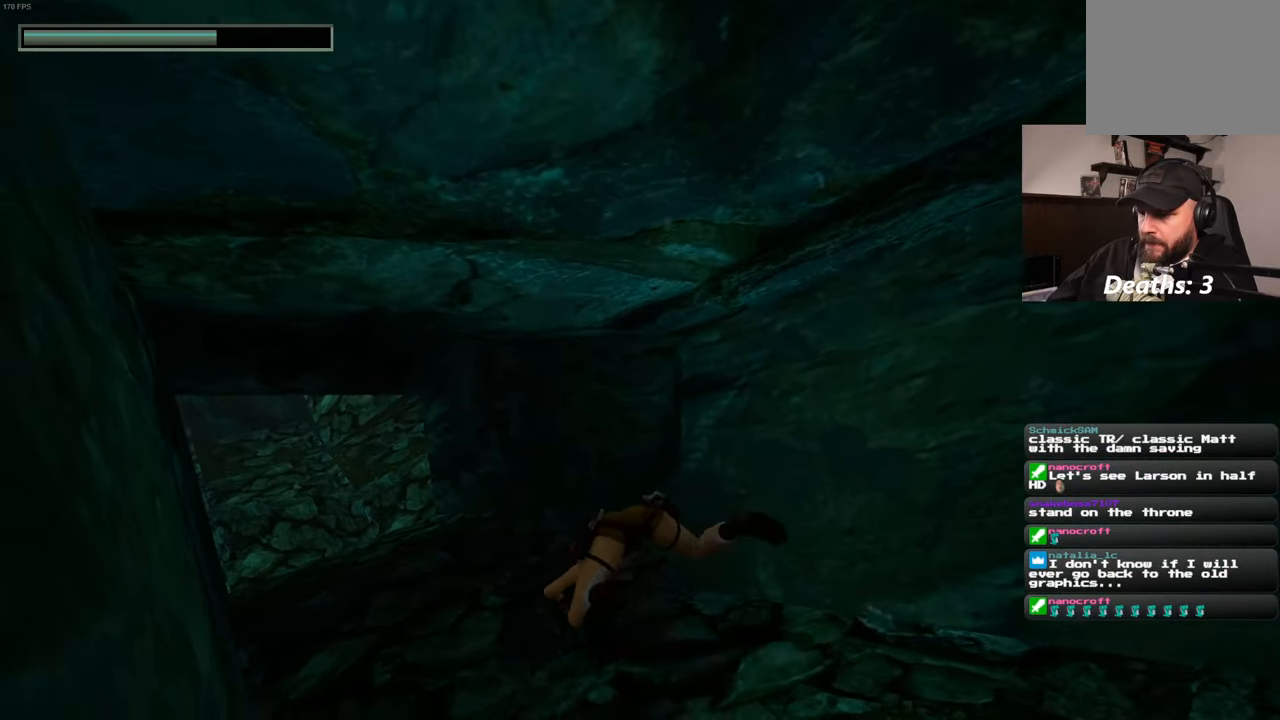
{"buttons": [], "left_stick": "up-left", "right_stick": "center", "events": []}
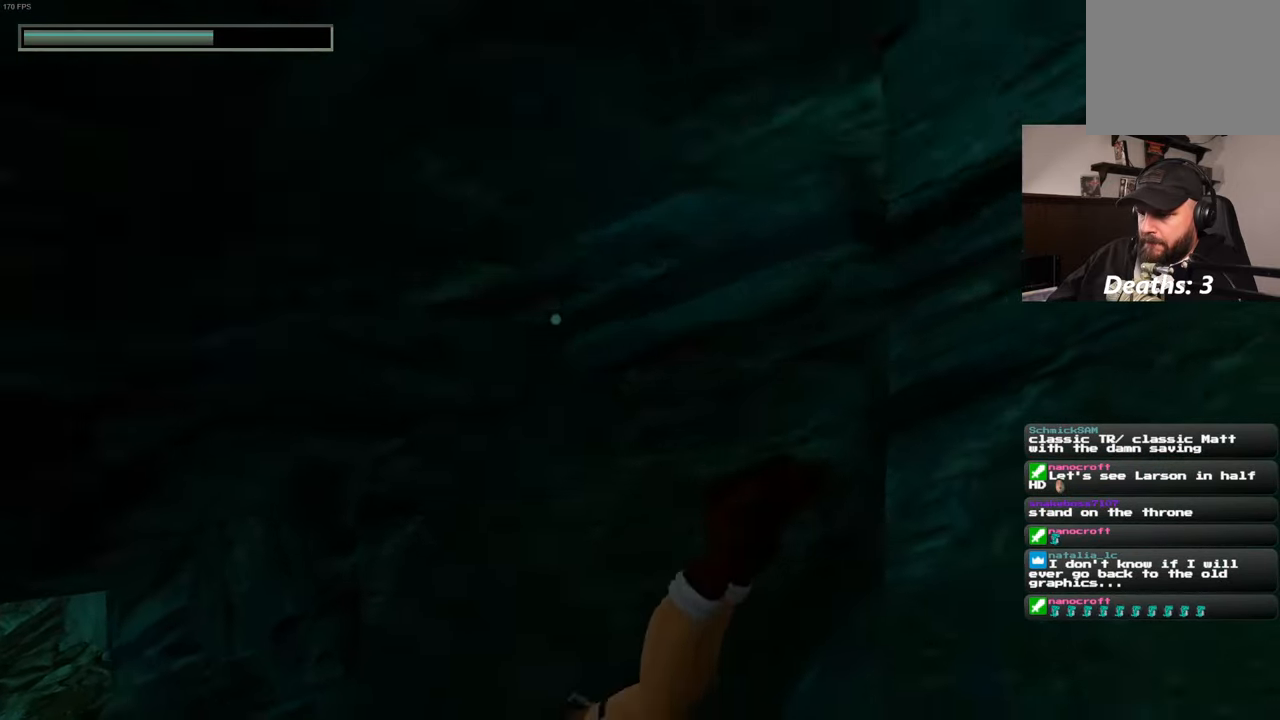
{"buttons": [], "left_stick": "up-left", "right_stick": "center", "events": []}
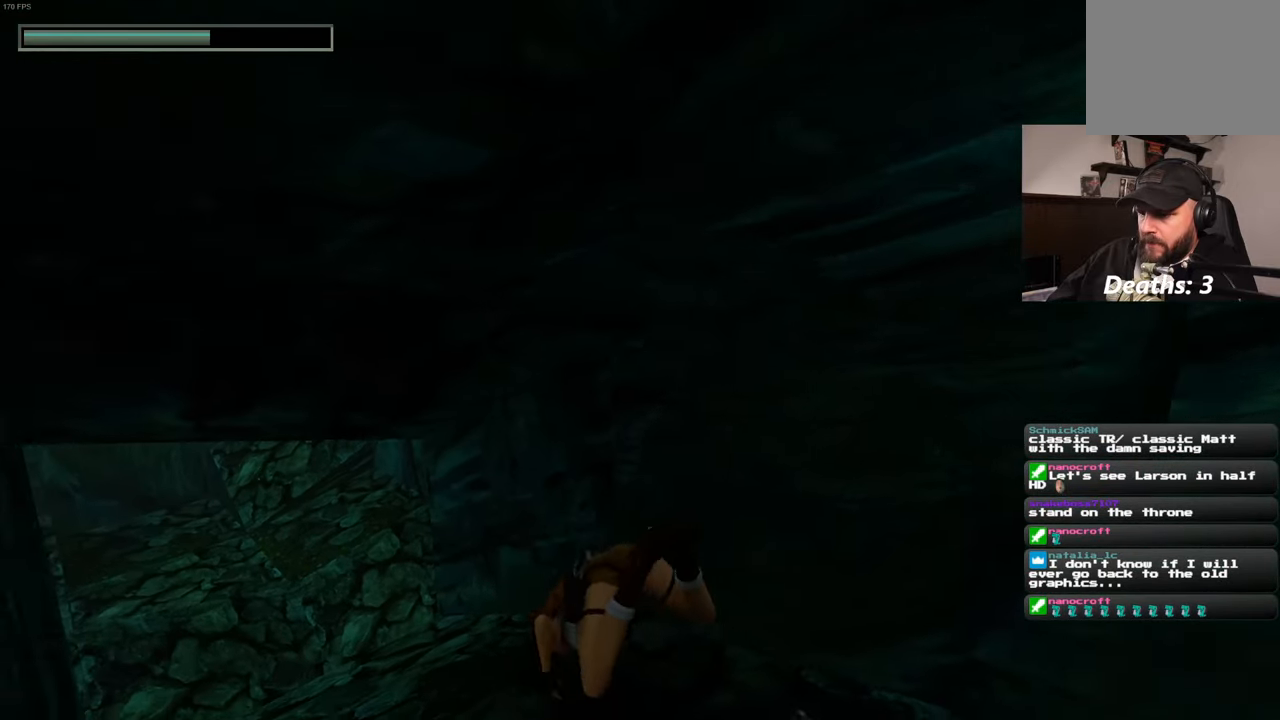
{"buttons": [], "left_stick": "up-left", "right_stick": "center", "events": []}
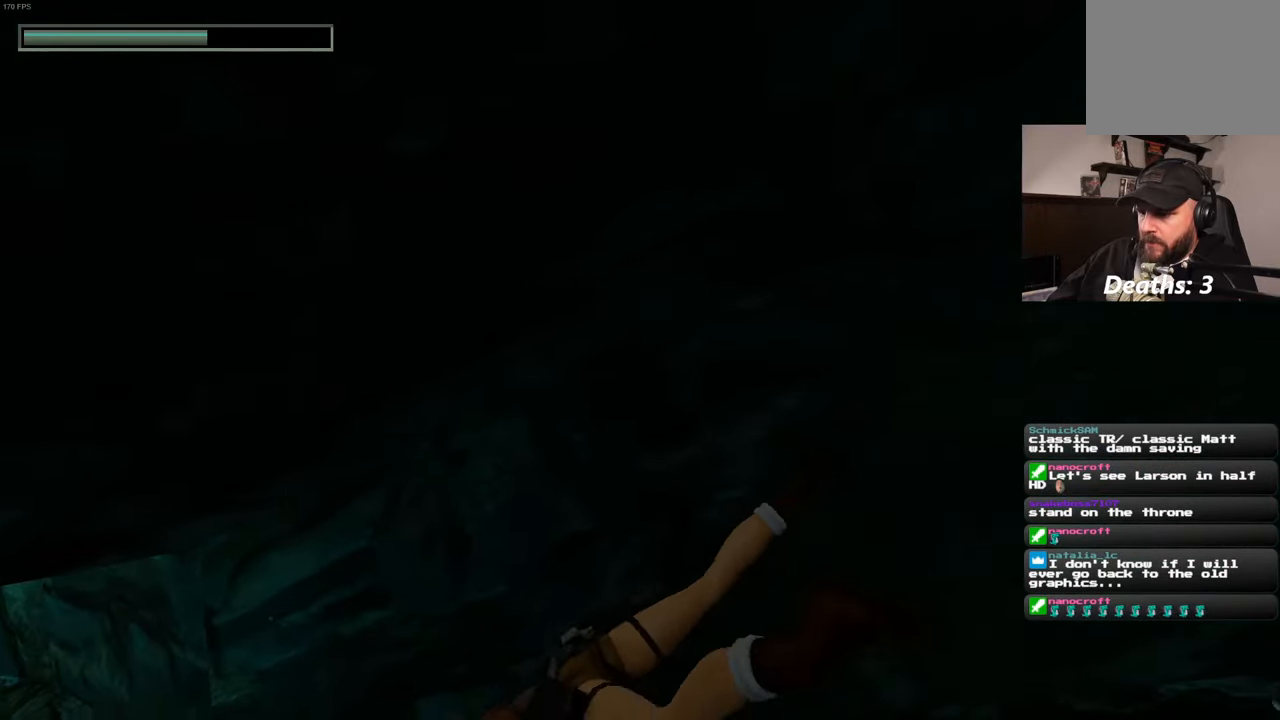
{"buttons": [], "left_stick": "up-left", "right_stick": "center", "events": []}
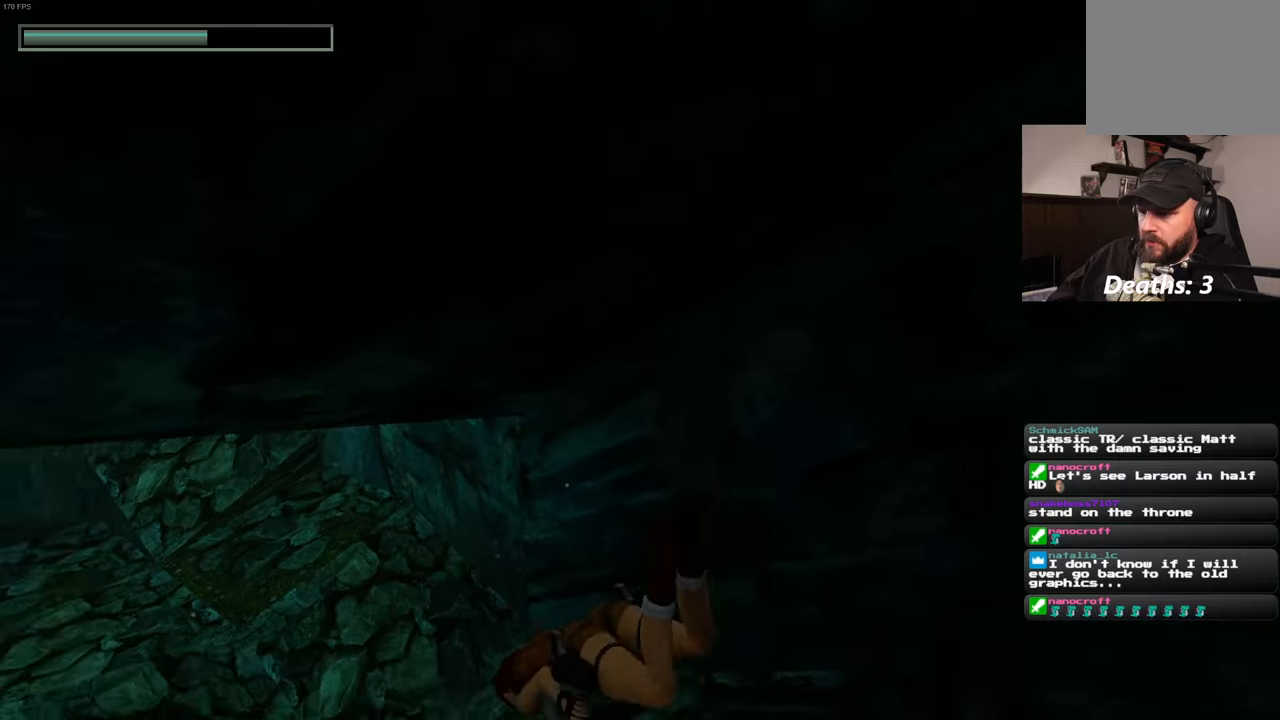
{"buttons": [], "left_stick": "up-left", "right_stick": "up", "events": [[483, "right_stick", "up"]]}
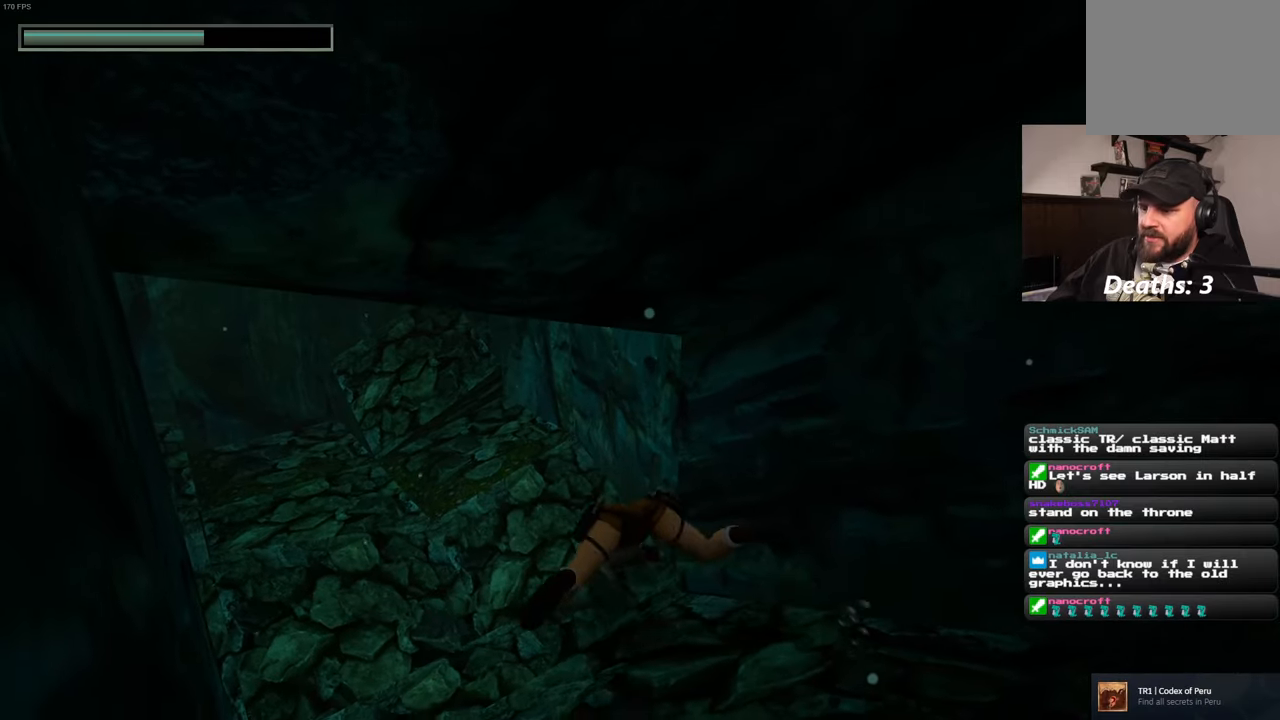
{"buttons": [], "left_stick": "up-left", "right_stick": "up", "events": []}